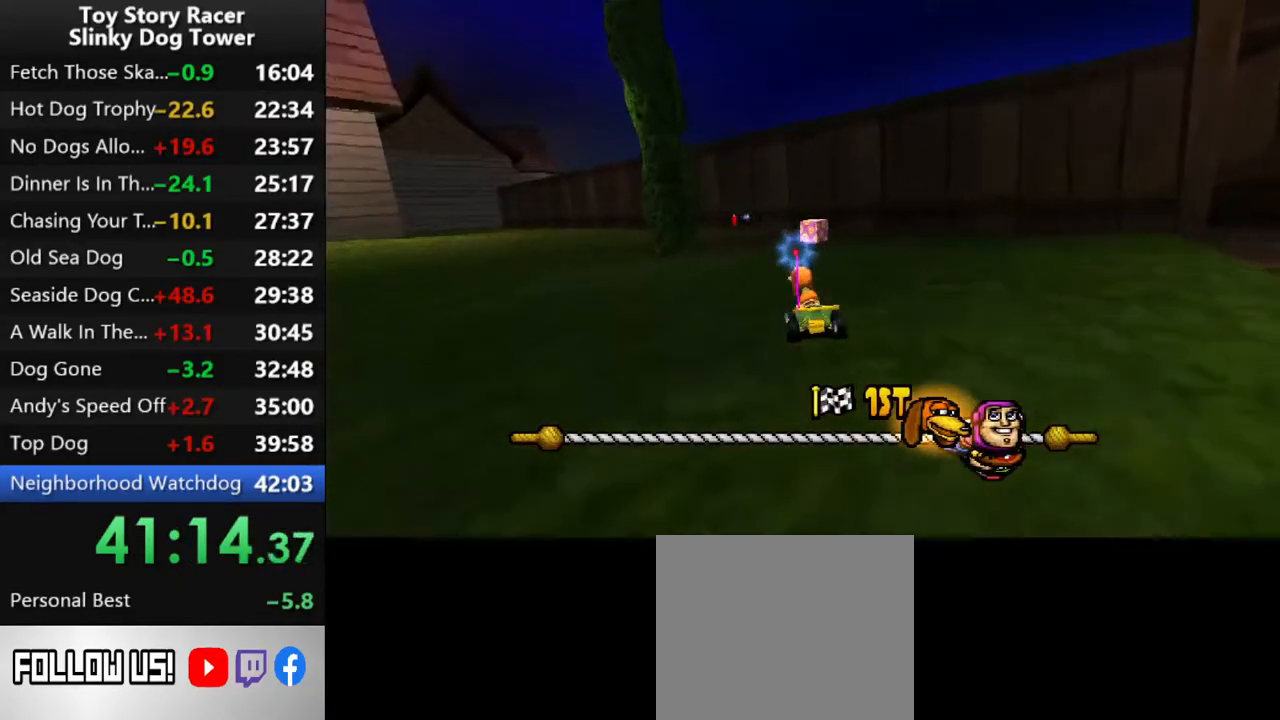
Gameplay with a controller (PlayStation layout); each line is a JSON object with the inputs held at the frame after it. "events" lists button and stick changes between this image and that frame as [ms after this image, input, new state], when the widget could be followed in between. Not read: L3 R3.
{"buttons": ["CROSS"], "left_stick": "center", "right_stick": "up", "events": []}
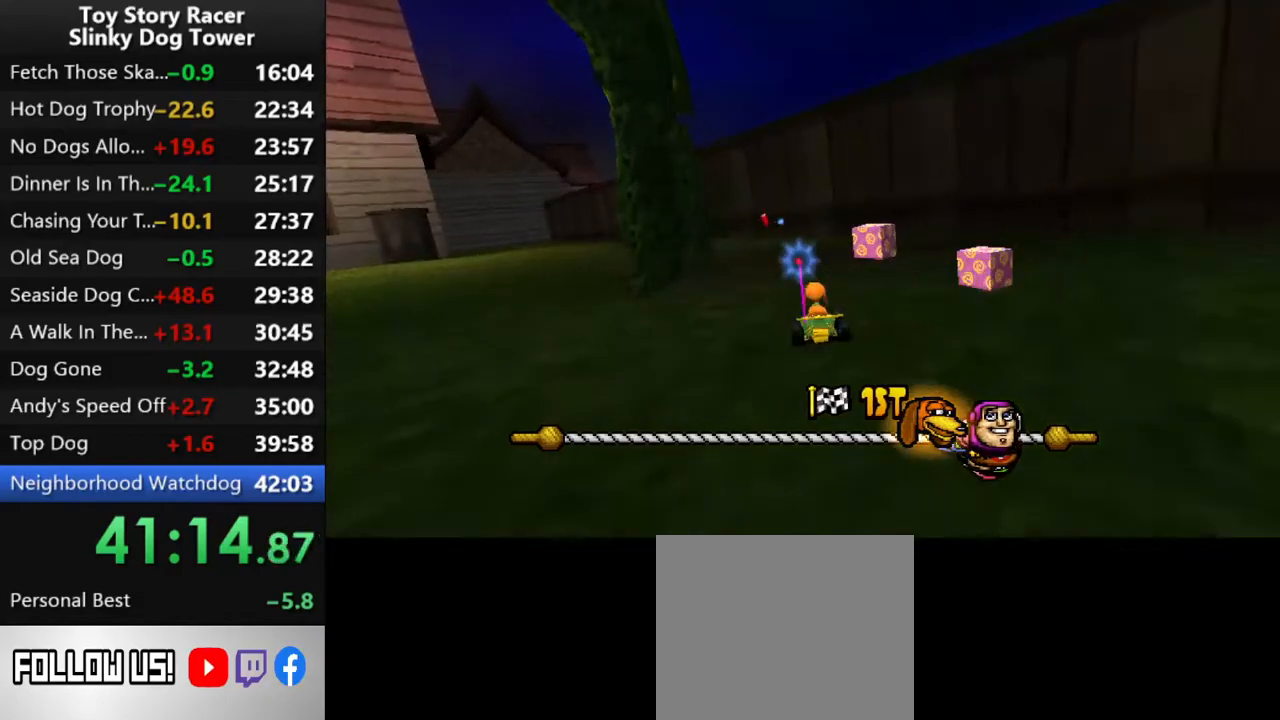
{"buttons": ["CROSS"], "left_stick": "center", "right_stick": "up", "events": []}
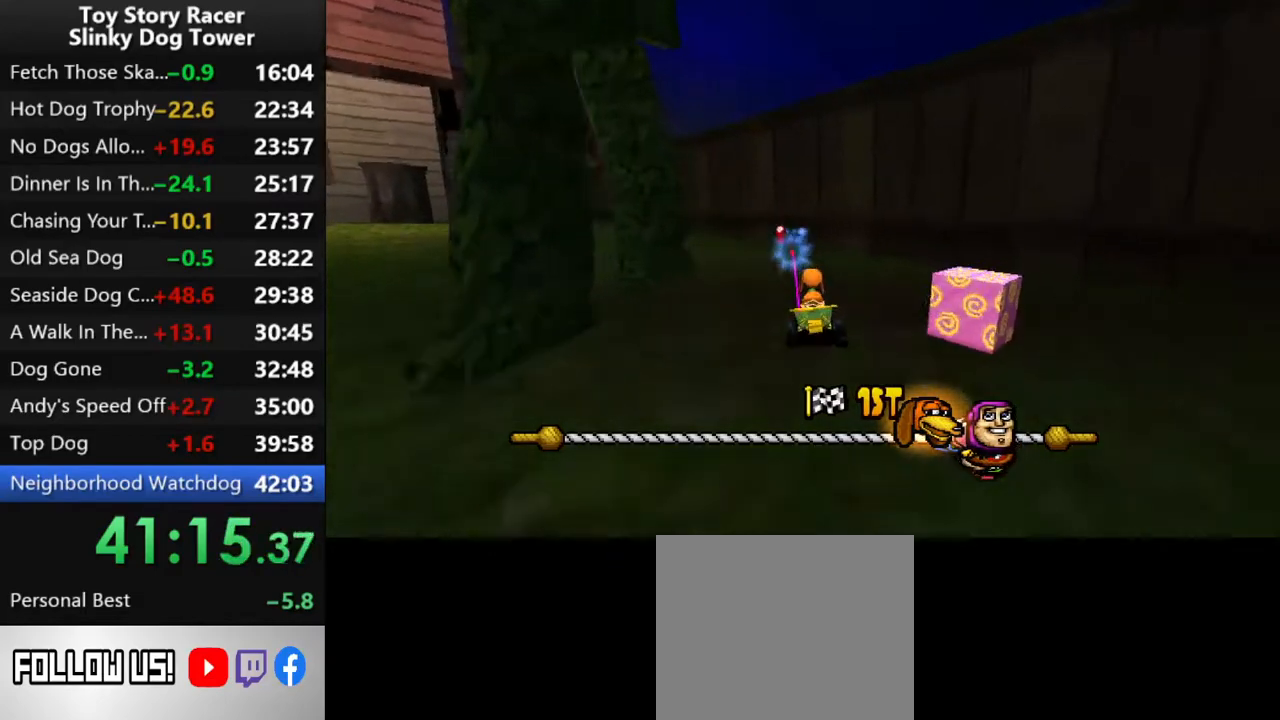
{"buttons": ["CROSS", "DPAD_LEFT"], "left_stick": "center", "right_stick": "up", "events": [[133, "DPAD_LEFT", "down"], [250, "DPAD_LEFT", "up"], [450, "DPAD_LEFT", "down"]]}
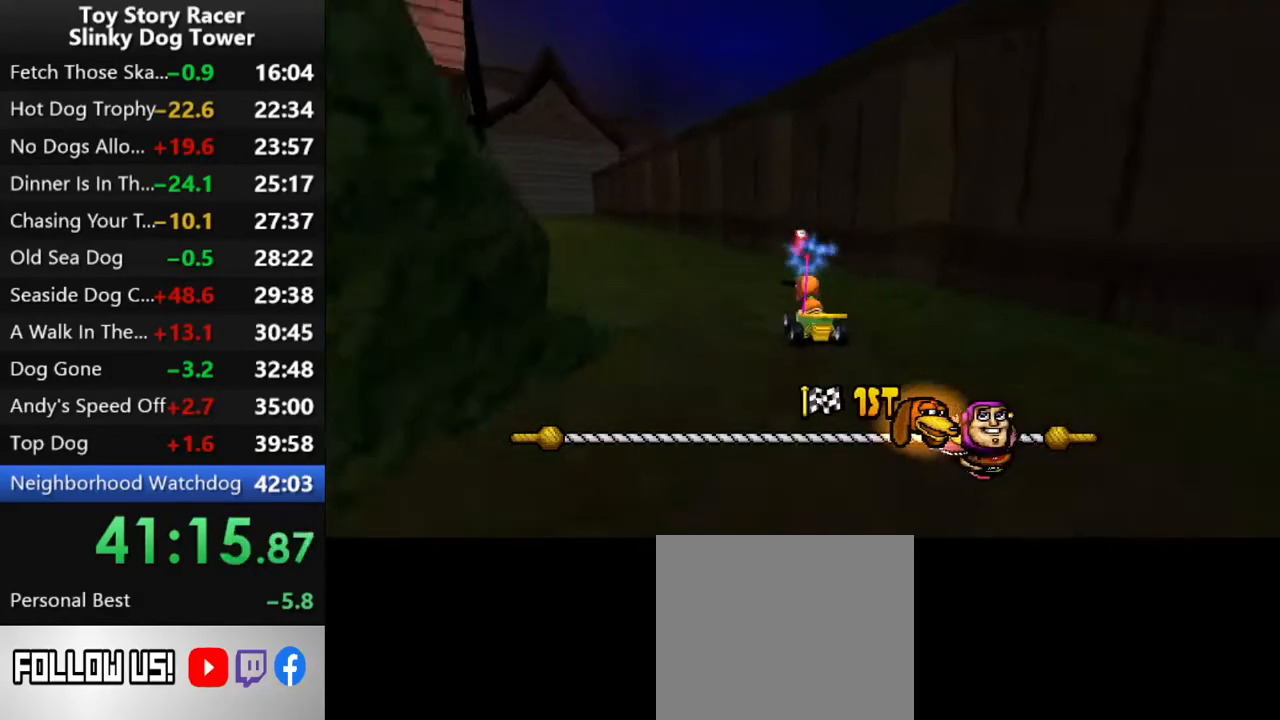
{"buttons": ["CROSS"], "left_stick": "center", "right_stick": "up", "events": [[50, "DPAD_LEFT", "up"], [167, "DPAD_LEFT", "down"], [250, "DPAD_LEFT", "up"], [433, "DPAD_LEFT", "down"], [483, "DPAD_LEFT", "up"]]}
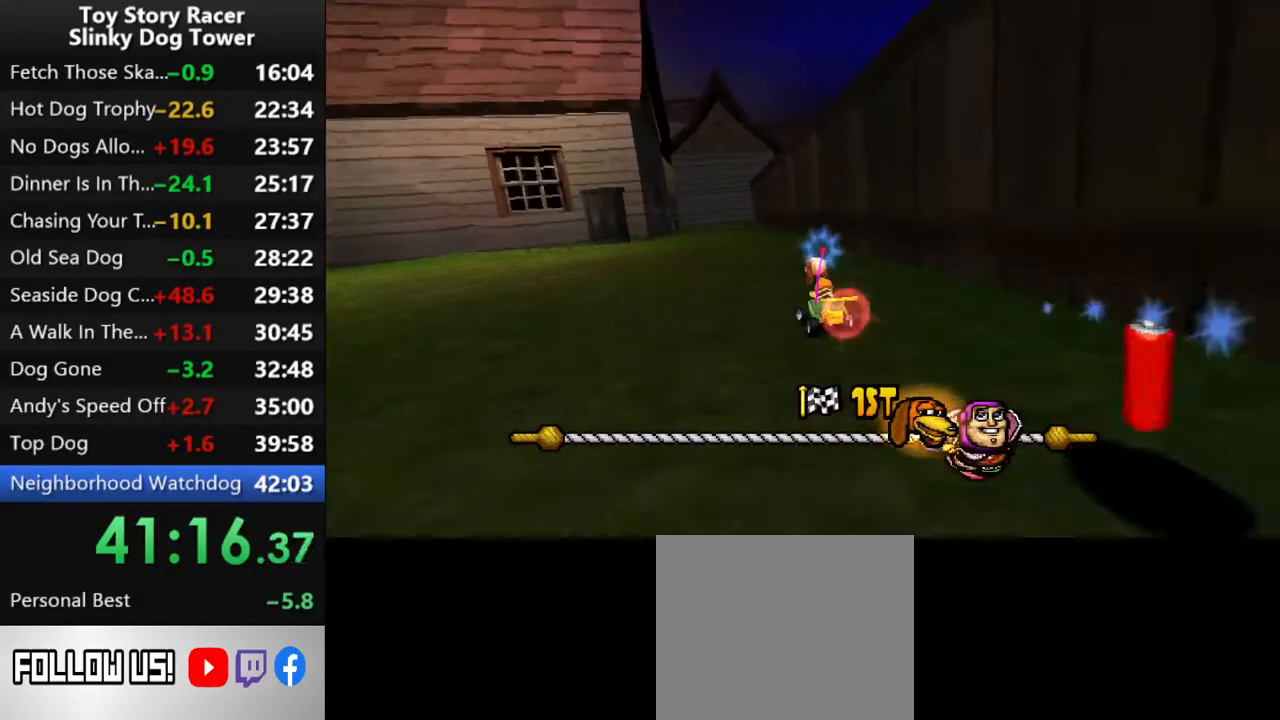
{"buttons": ["CROSS", "DPAD_RIGHT"], "left_stick": "center", "right_stick": "up", "events": [[450, "DPAD_RIGHT", "down"]]}
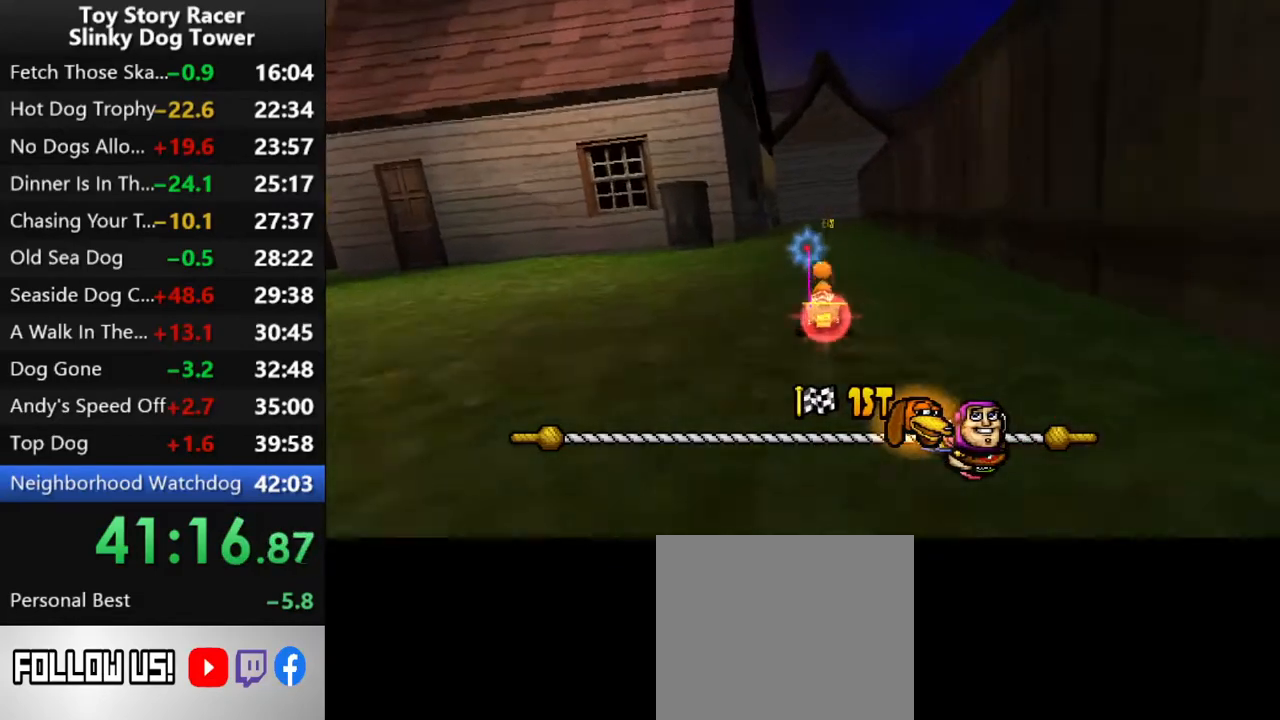
{"buttons": ["CROSS"], "left_stick": "center", "right_stick": "up", "events": [[50, "DPAD_RIGHT", "up"]]}
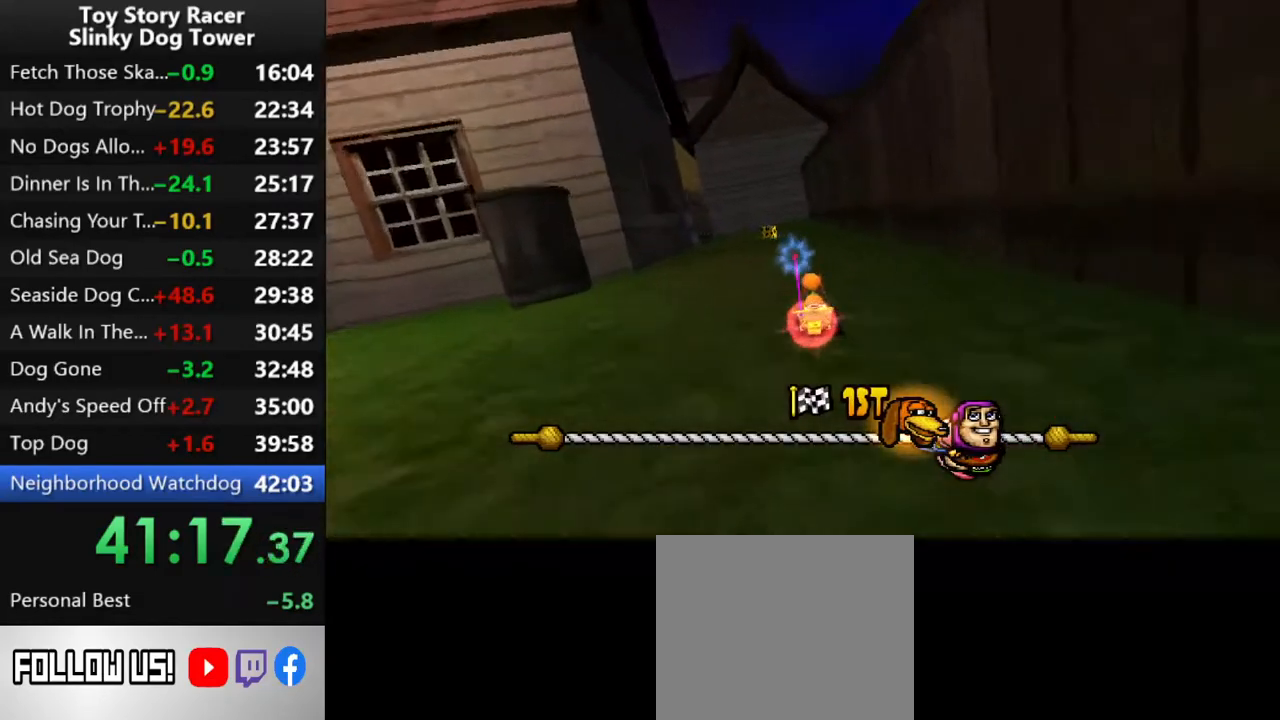
{"buttons": ["CROSS", "DPAD_LEFT"], "left_stick": "center", "right_stick": "up", "events": [[17, "DPAD_LEFT", "down"], [100, "DPAD_LEFT", "up"], [483, "DPAD_LEFT", "down"]]}
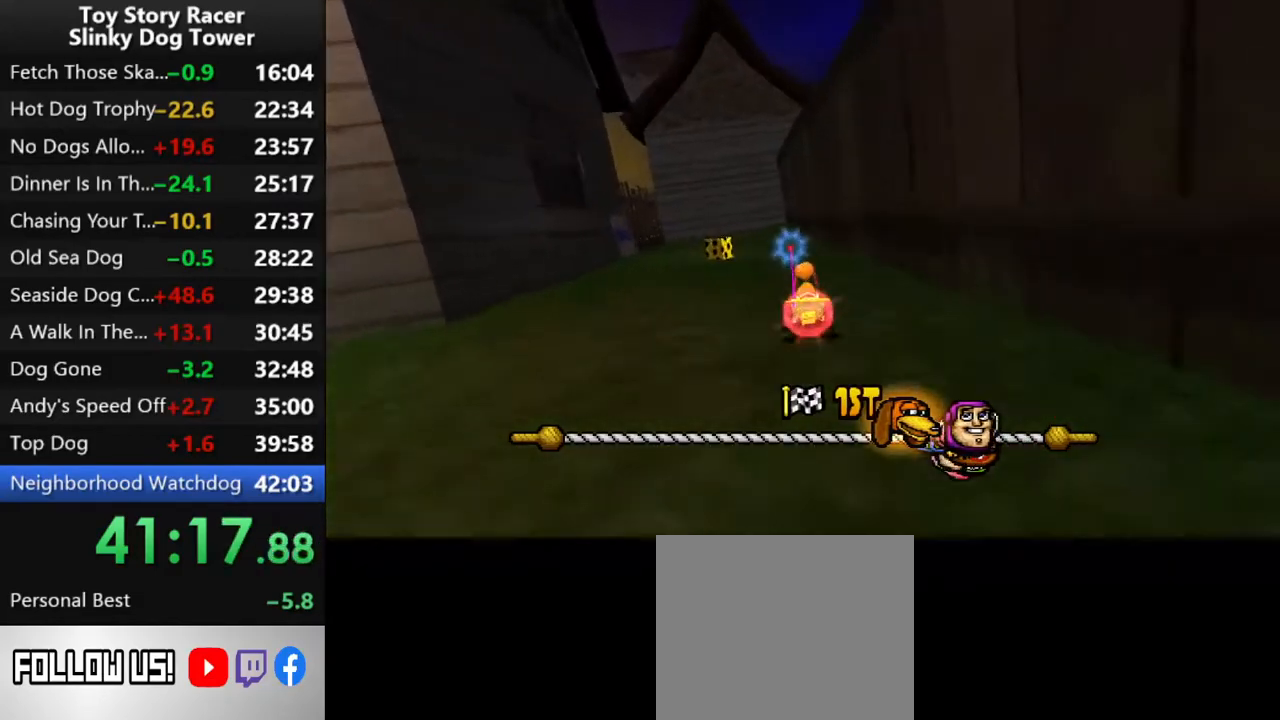
{"buttons": ["CROSS"], "left_stick": "center", "right_stick": "up", "events": [[67, "DPAD_LEFT", "up"]]}
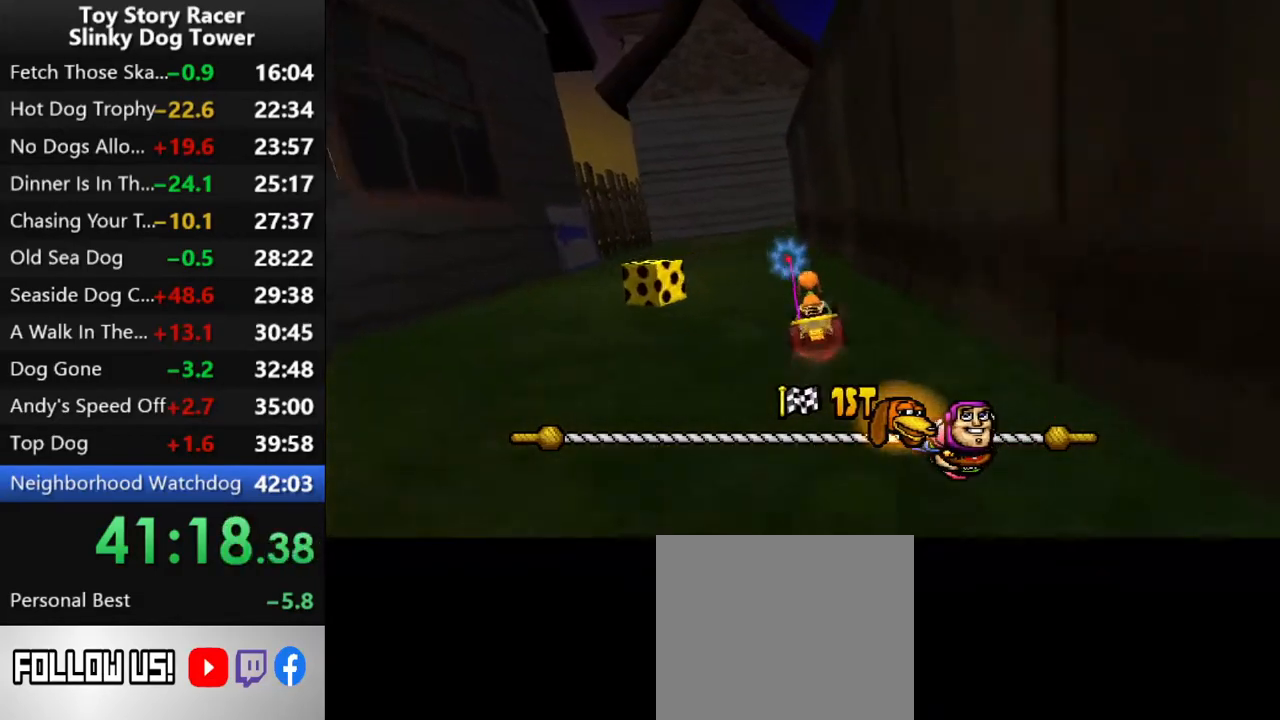
{"buttons": ["CROSS"], "left_stick": "center", "right_stick": "up", "events": [[167, "DPAD_LEFT", "down"], [250, "DPAD_LEFT", "up"]]}
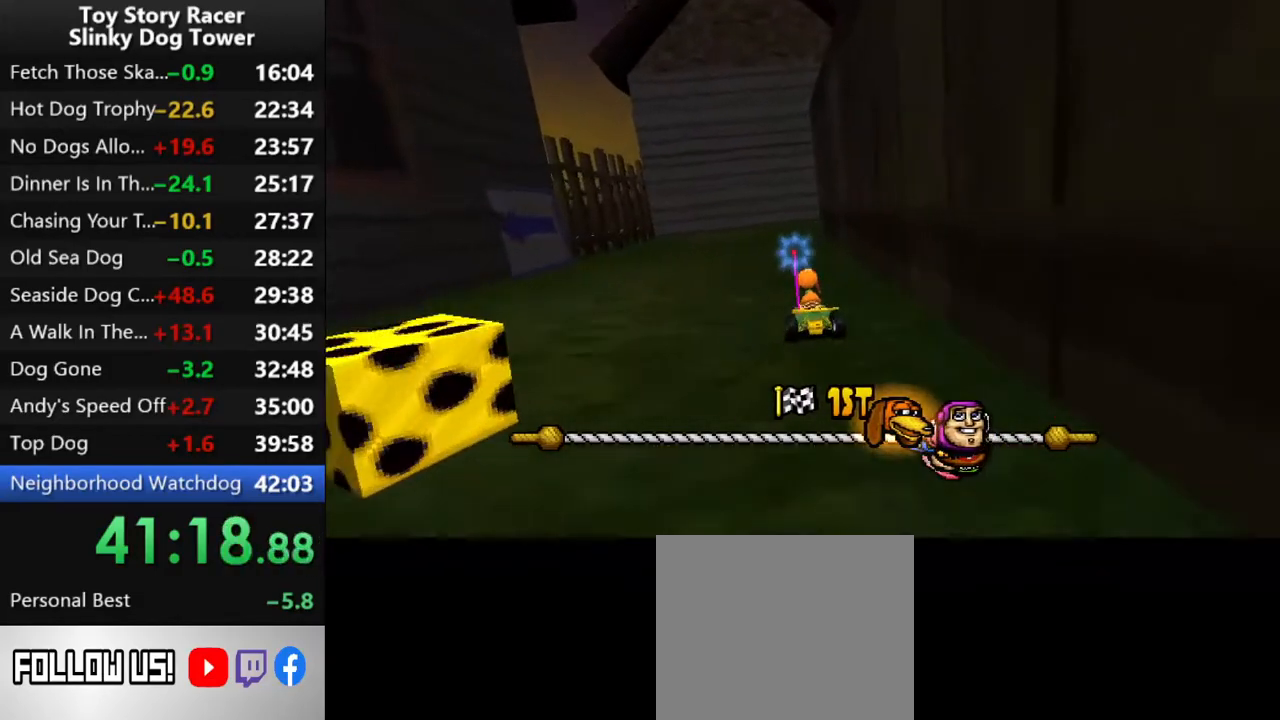
{"buttons": ["CROSS"], "left_stick": "center", "right_stick": "up", "events": []}
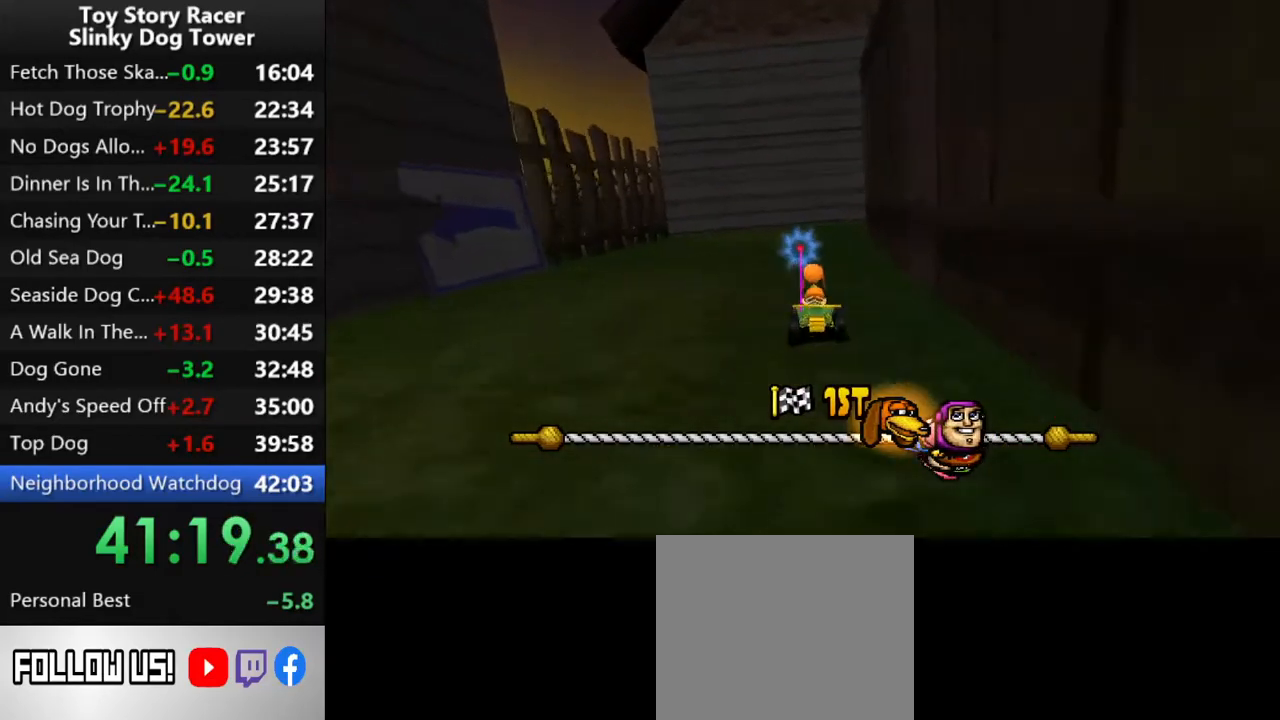
{"buttons": ["CROSS"], "left_stick": "center", "right_stick": "up", "events": [[350, "DPAD_RIGHT", "down"], [483, "DPAD_RIGHT", "up"]]}
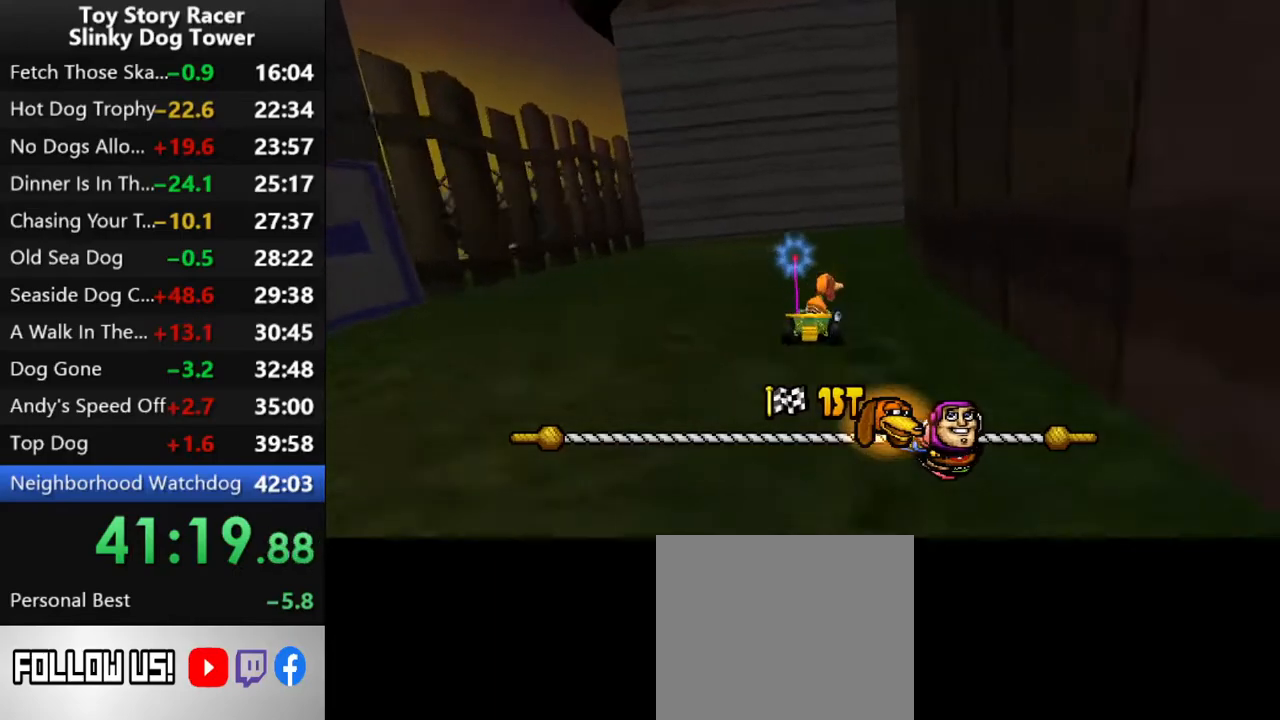
{"buttons": ["CROSS"], "left_stick": "center", "right_stick": "up", "events": [[283, "DPAD_RIGHT", "down"], [400, "DPAD_RIGHT", "up"]]}
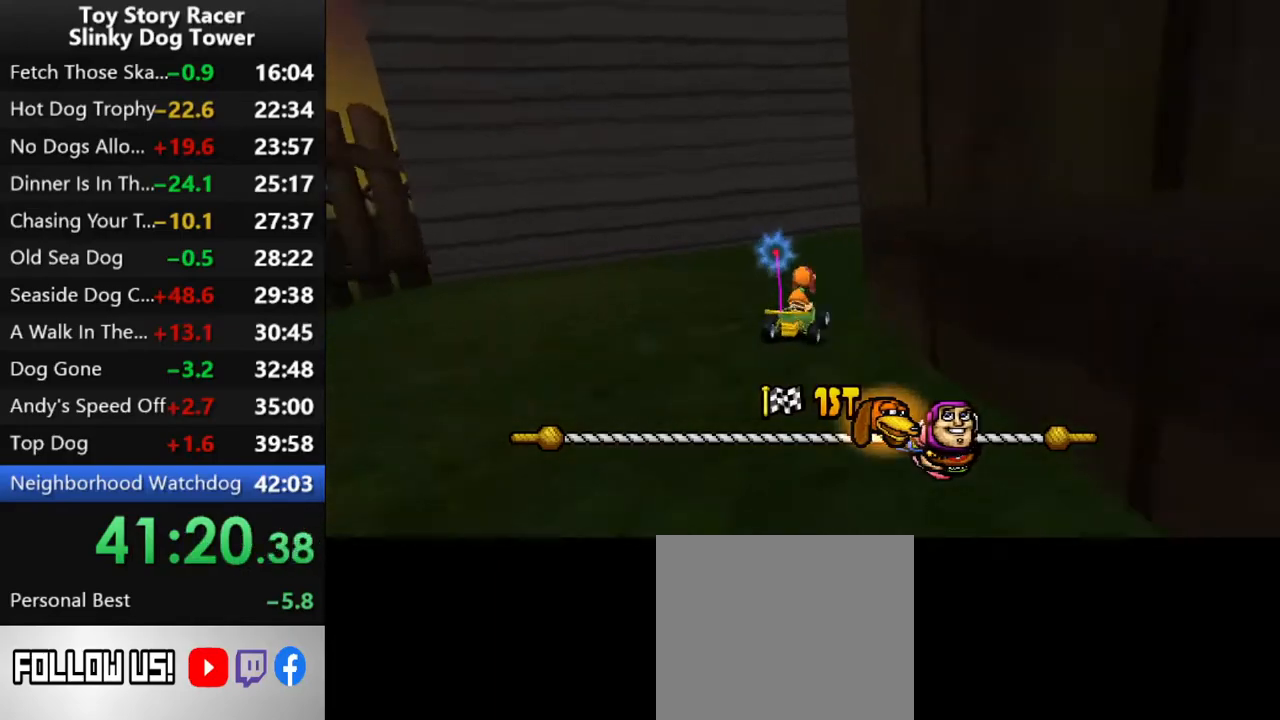
{"buttons": ["CROSS"], "left_stick": "center", "right_stick": "up", "events": [[417, "DPAD_RIGHT", "down"], [483, "DPAD_RIGHT", "up"]]}
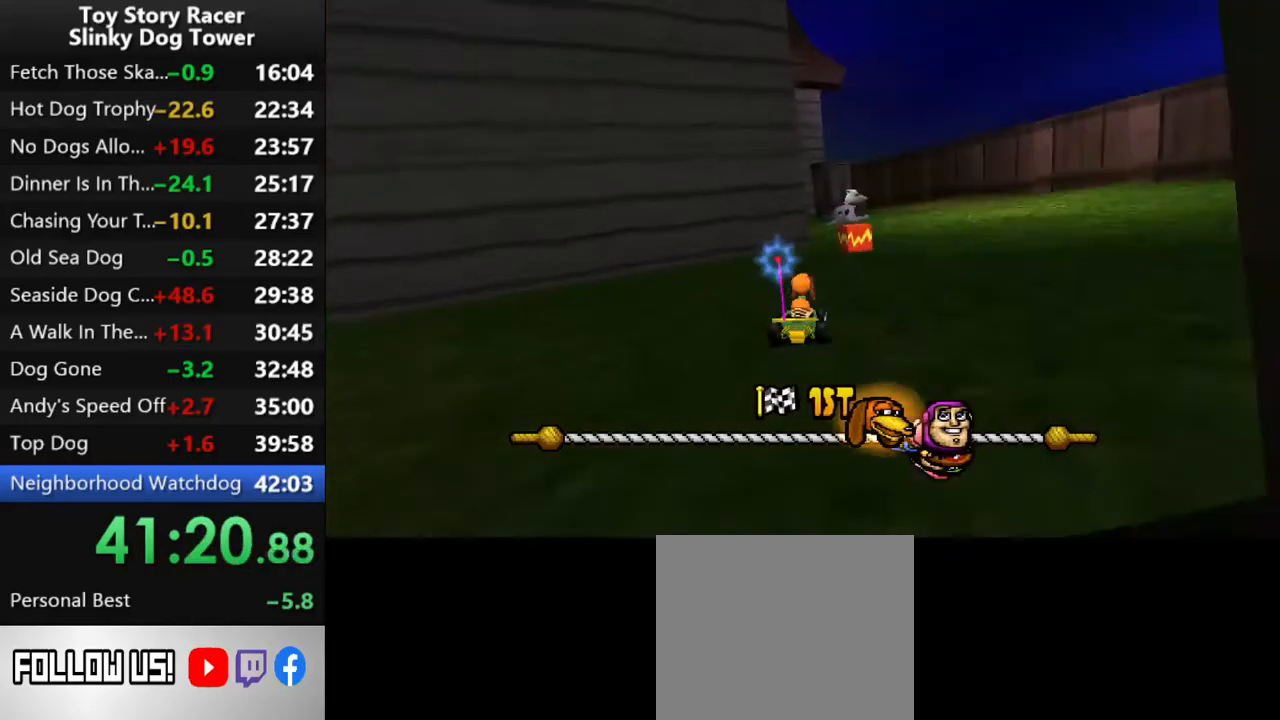
{"buttons": ["CROSS", "DPAD_RIGHT"], "left_stick": "center", "right_stick": "up", "events": [[433, "DPAD_RIGHT", "down"]]}
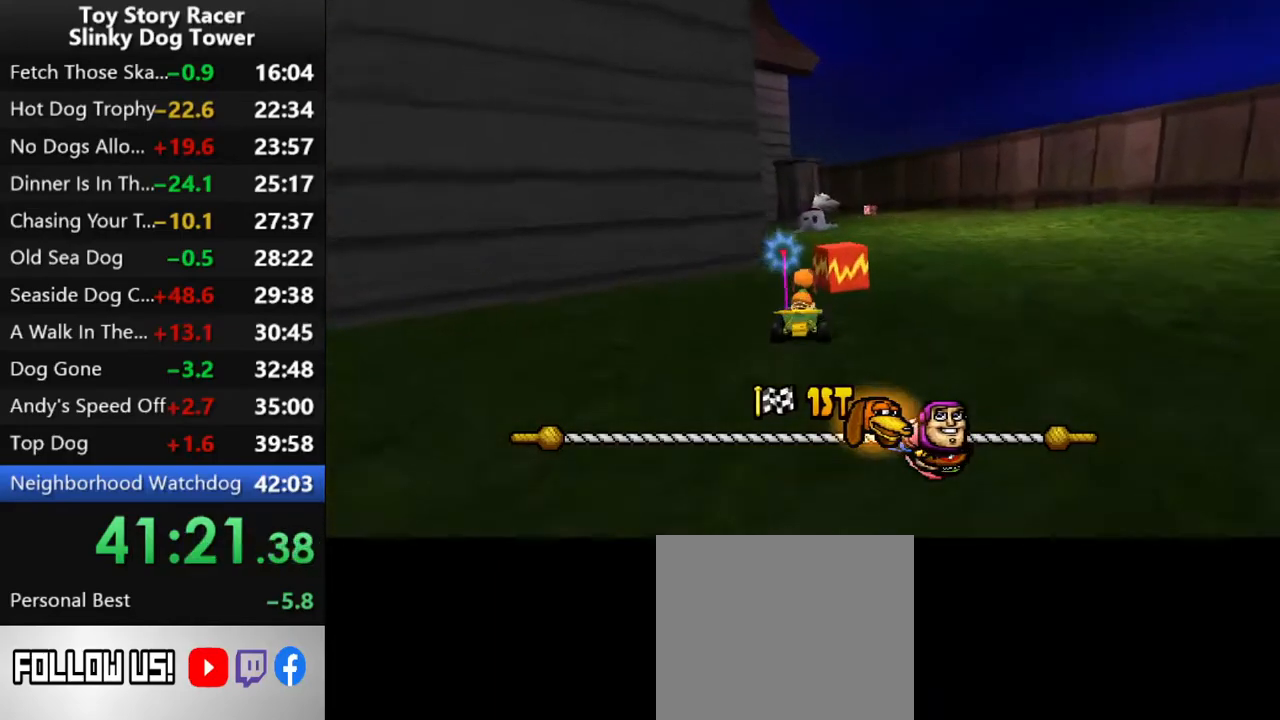
{"buttons": ["CROSS"], "left_stick": "center", "right_stick": "up", "events": [[17, "DPAD_RIGHT", "up"], [50, "R1", "down"], [50, "R2", "down"], [183, "R1", "up"], [183, "R2", "up"], [267, "DPAD_RIGHT", "down"], [350, "DPAD_RIGHT", "up"]]}
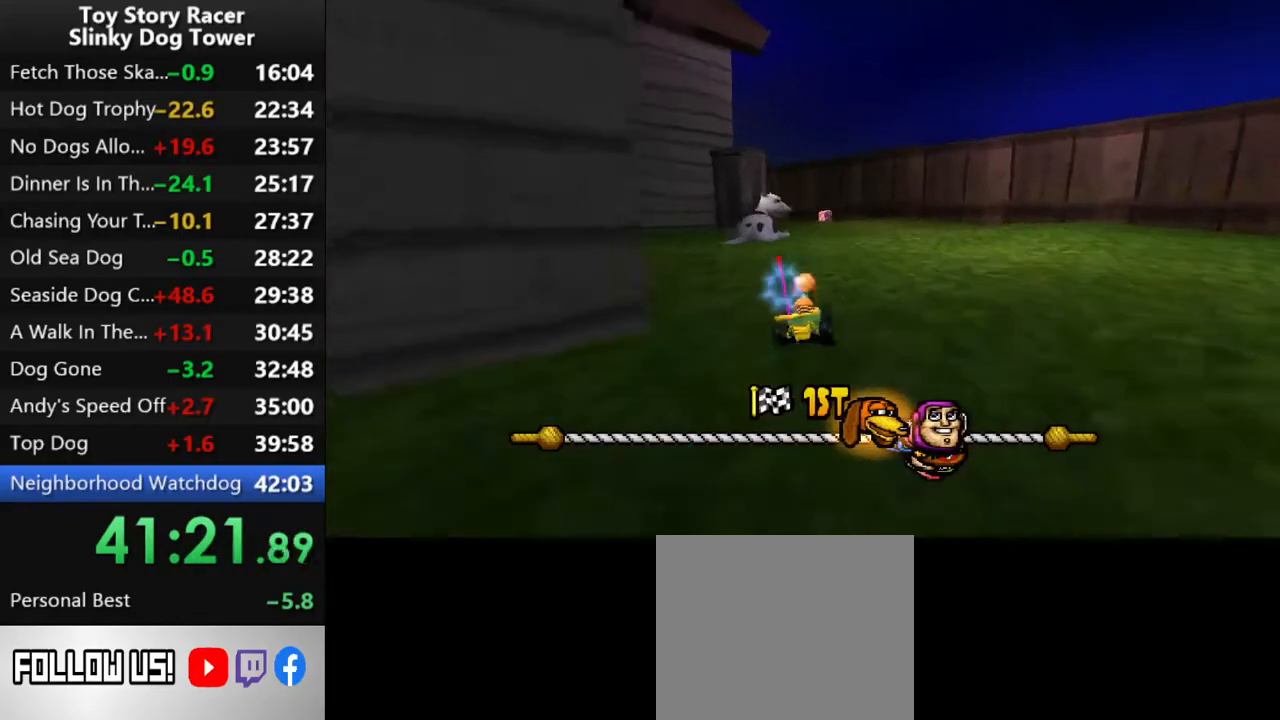
{"buttons": ["CROSS"], "left_stick": "center", "right_stick": "up", "events": []}
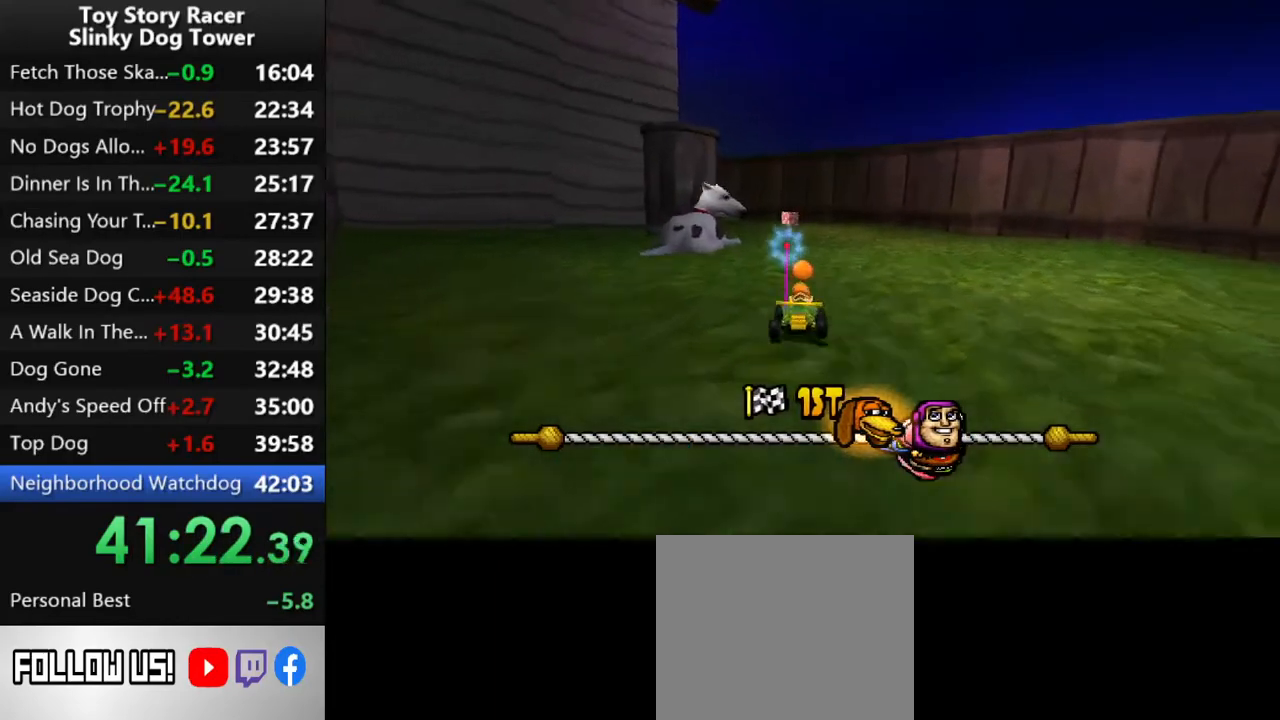
{"buttons": ["CROSS"], "left_stick": "center", "right_stick": "up", "events": [[150, "DPAD_LEFT", "down"], [233, "DPAD_LEFT", "up"]]}
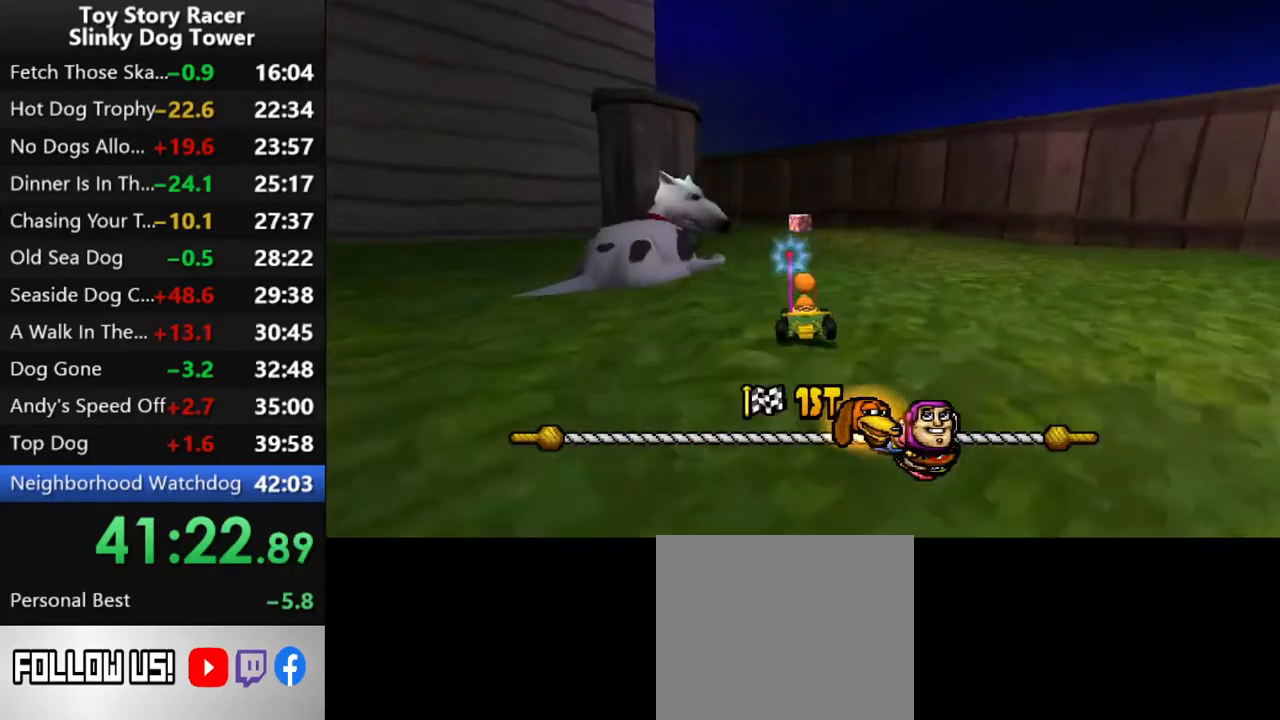
{"buttons": ["CROSS"], "left_stick": "center", "right_stick": "up", "events": [[233, "DPAD_LEFT", "down"], [317, "DPAD_LEFT", "up"]]}
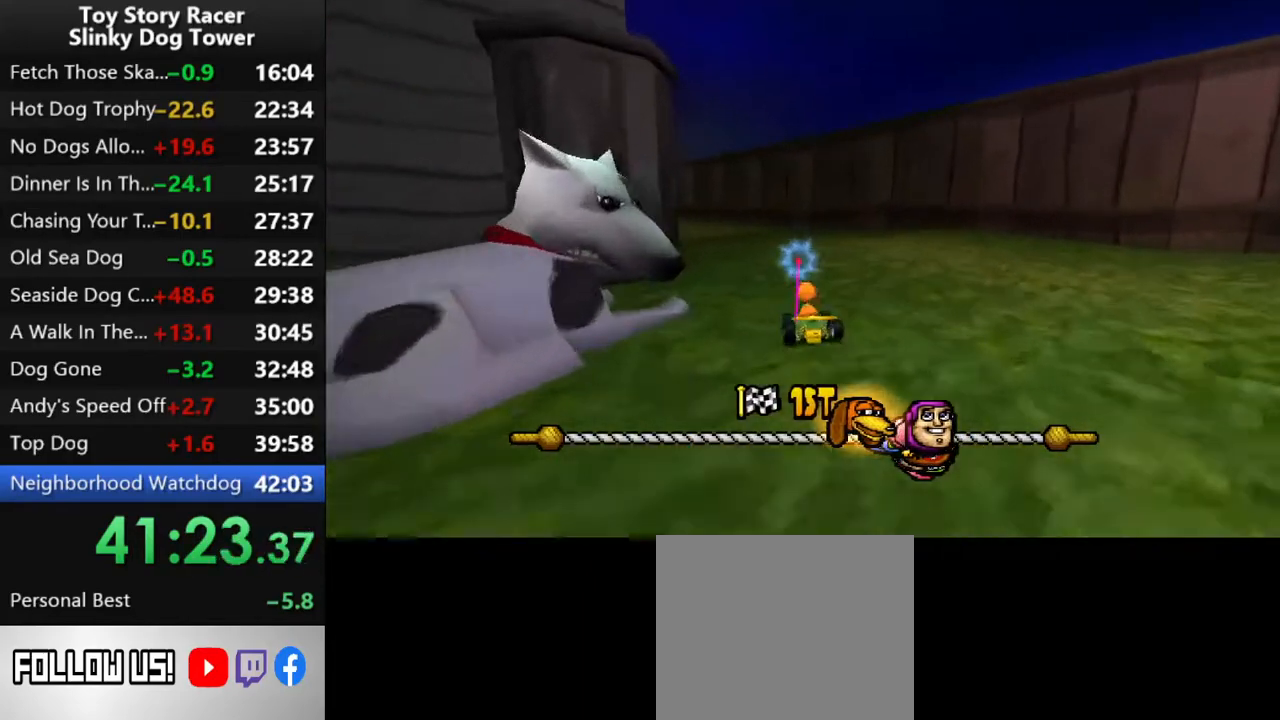
{"buttons": ["CROSS"], "left_stick": "center", "right_stick": "up", "events": [[183, "DPAD_LEFT", "down"], [283, "DPAD_LEFT", "up"]]}
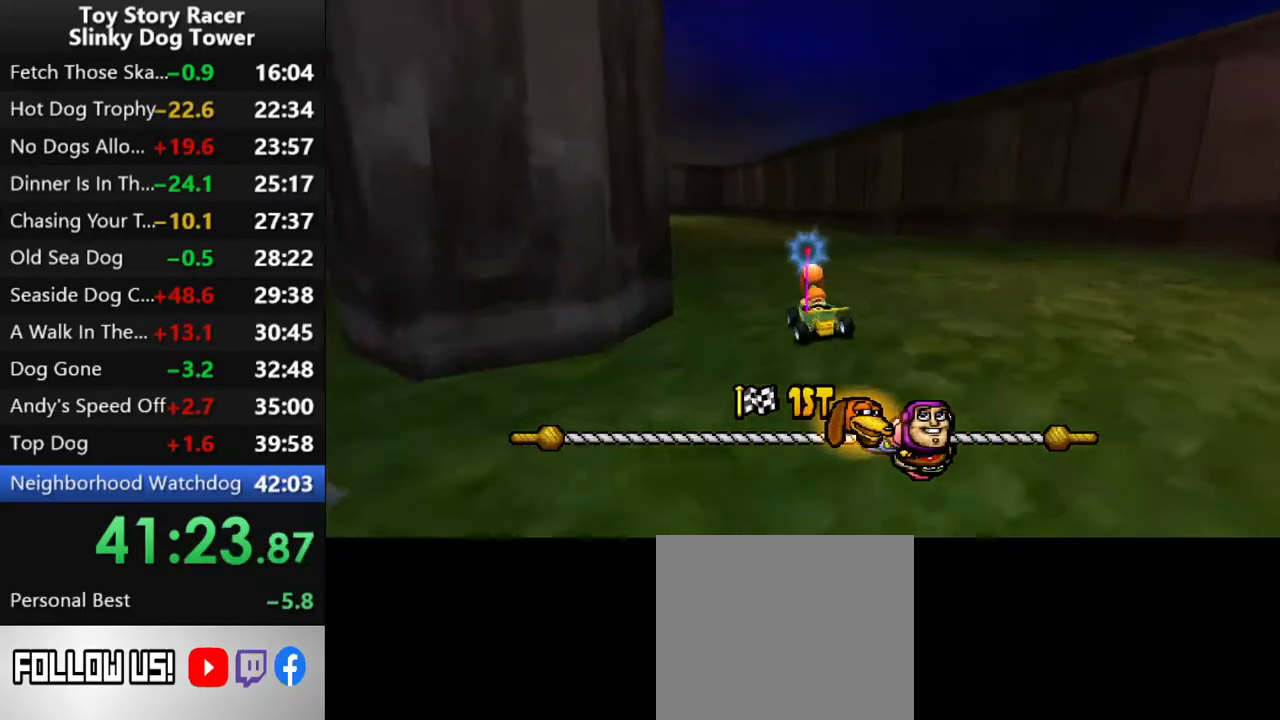
{"buttons": ["CROSS"], "left_stick": "center", "right_stick": "up", "events": [[417, "DPAD_RIGHT", "down"], [483, "DPAD_RIGHT", "up"]]}
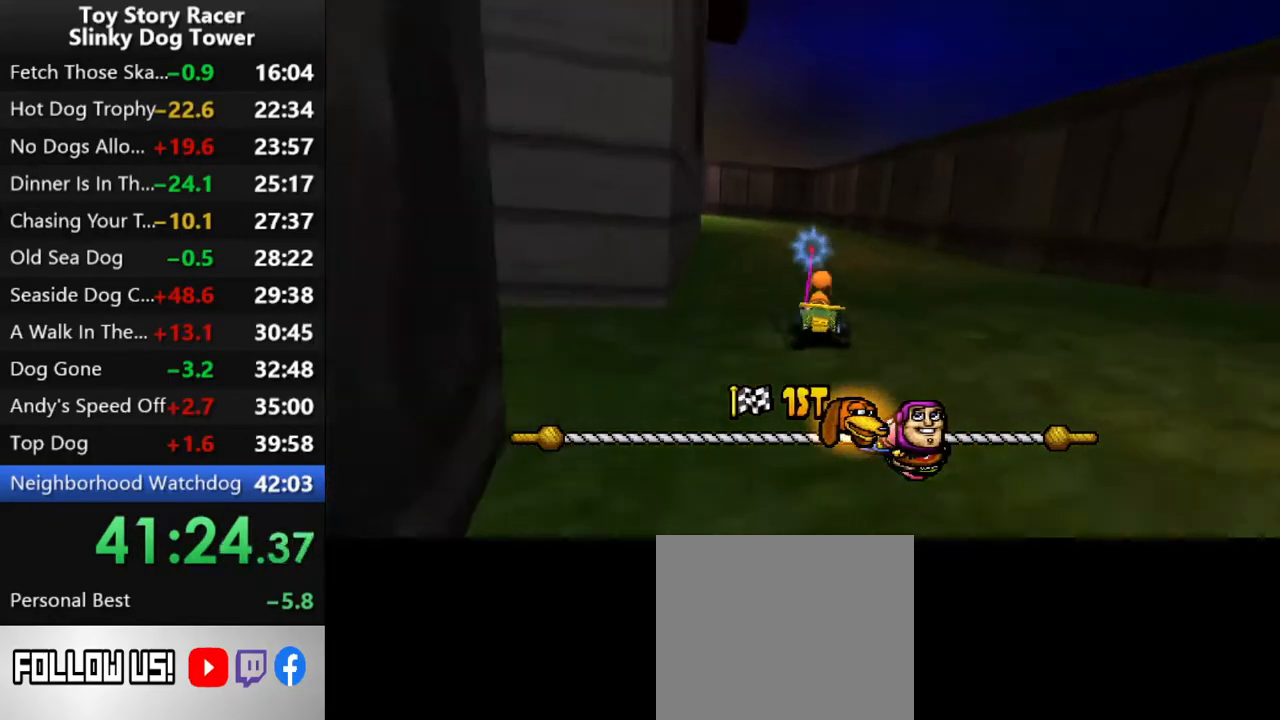
{"buttons": ["CROSS"], "left_stick": "center", "right_stick": "up", "events": []}
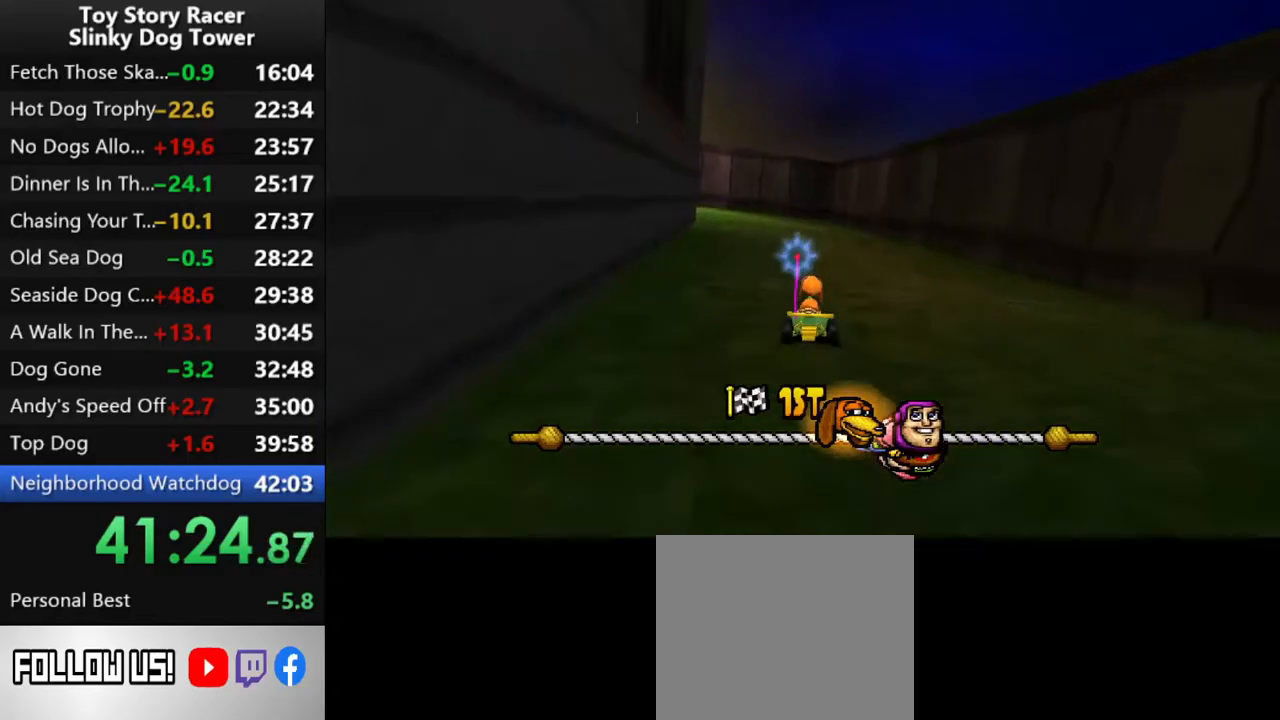
{"buttons": ["CROSS", "DPAD_LEFT"], "left_stick": "center", "right_stick": "up", "events": [[100, "DPAD_LEFT", "down"], [117, "DPAD_LEFT", "up"], [450, "DPAD_LEFT", "down"]]}
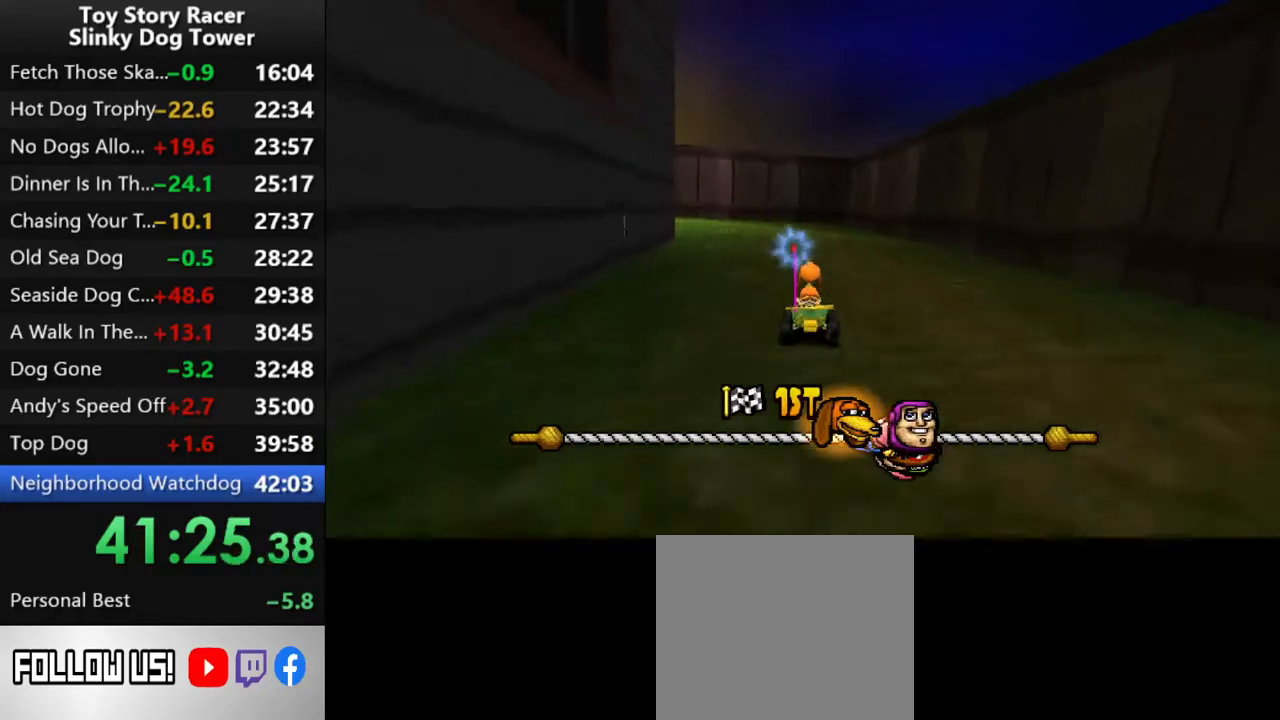
{"buttons": ["CROSS", "DPAD_LEFT"], "left_stick": "center", "right_stick": "up", "events": [[33, "DPAD_LEFT", "up"], [500, "DPAD_LEFT", "down"]]}
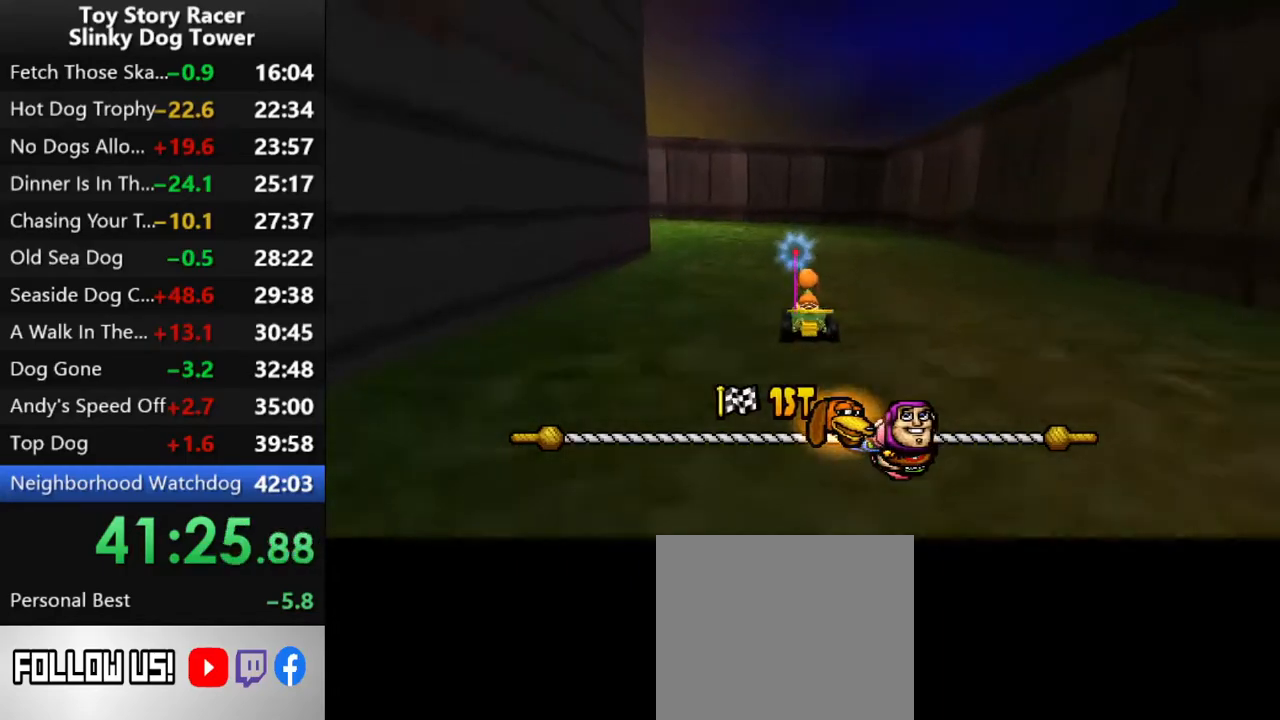
{"buttons": ["CROSS"], "left_stick": "center", "right_stick": "up", "events": [[467, "DPAD_LEFT", "up"]]}
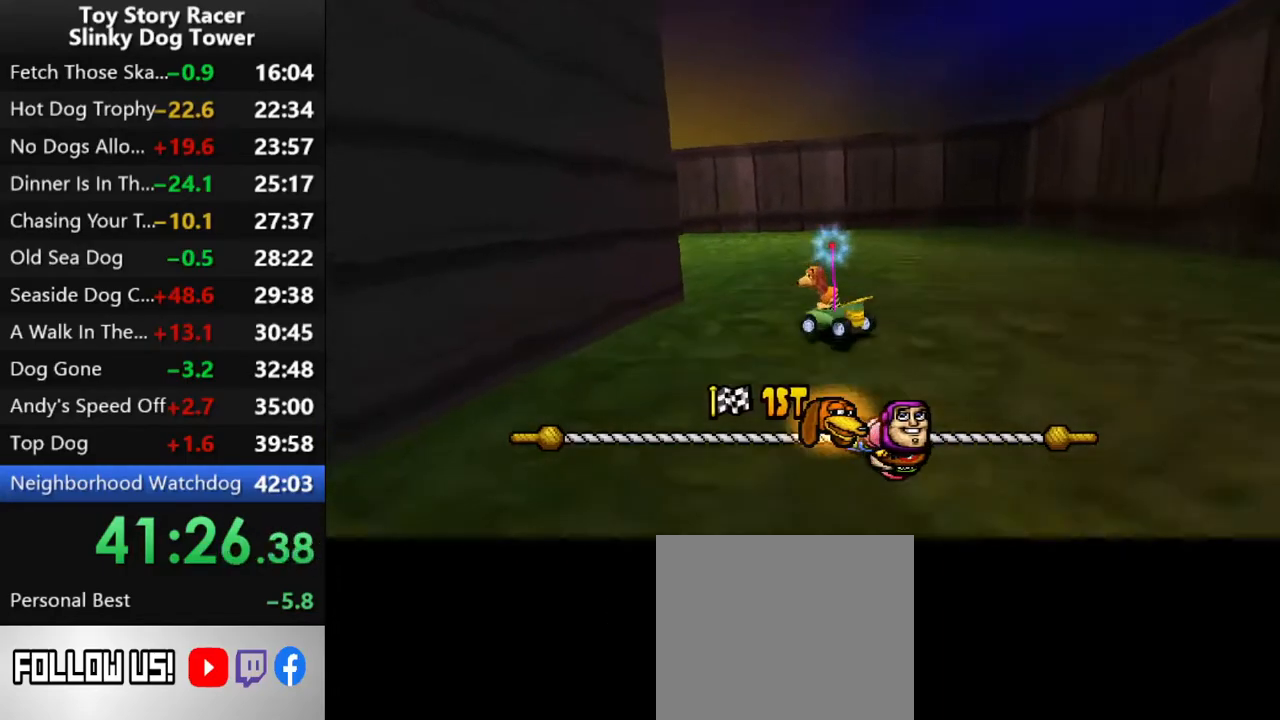
{"buttons": ["CROSS"], "left_stick": "center", "right_stick": "up", "events": [[250, "DPAD_LEFT", "down"], [350, "DPAD_LEFT", "up"]]}
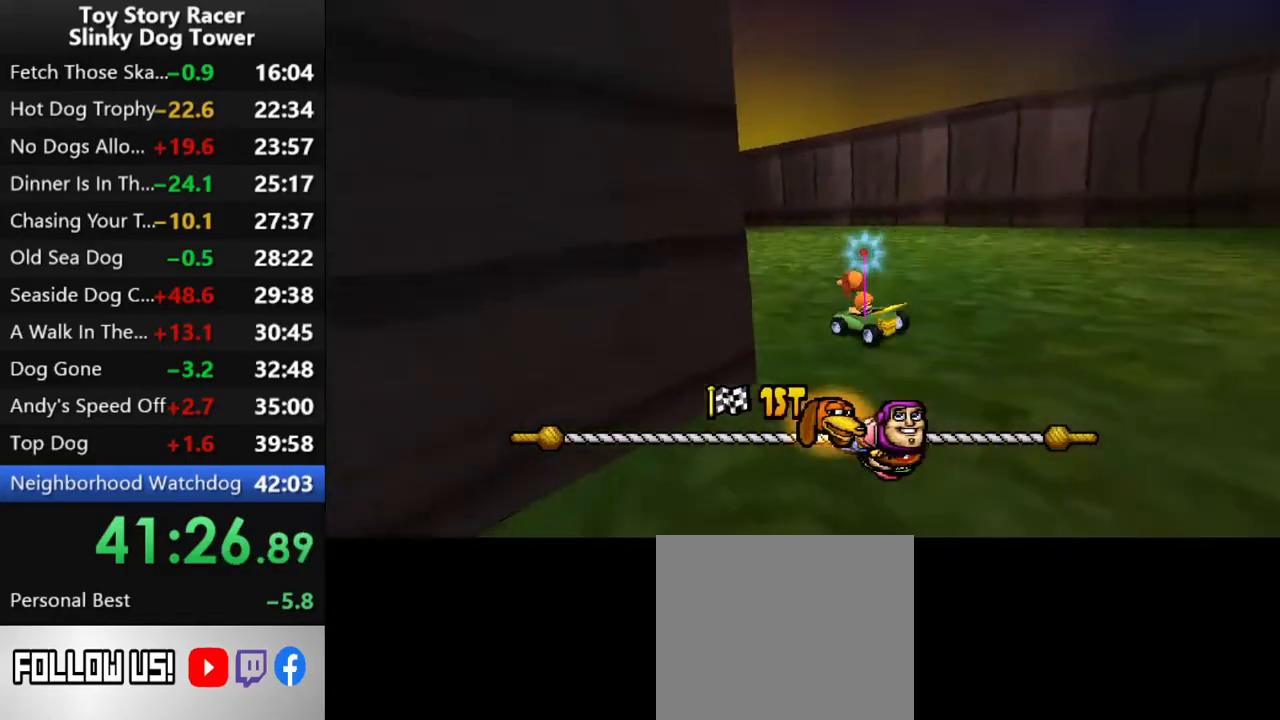
{"buttons": ["CROSS"], "left_stick": "center", "right_stick": "up", "events": []}
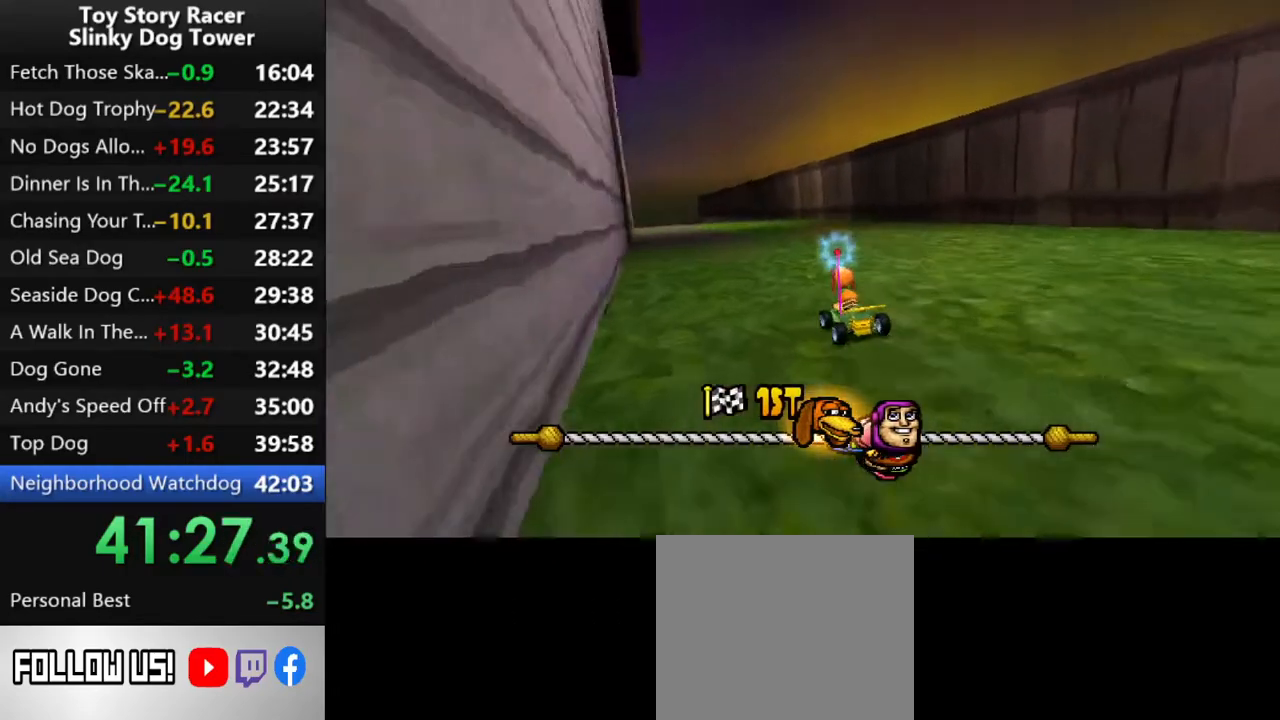
{"buttons": ["CROSS"], "left_stick": "center", "right_stick": "up", "events": []}
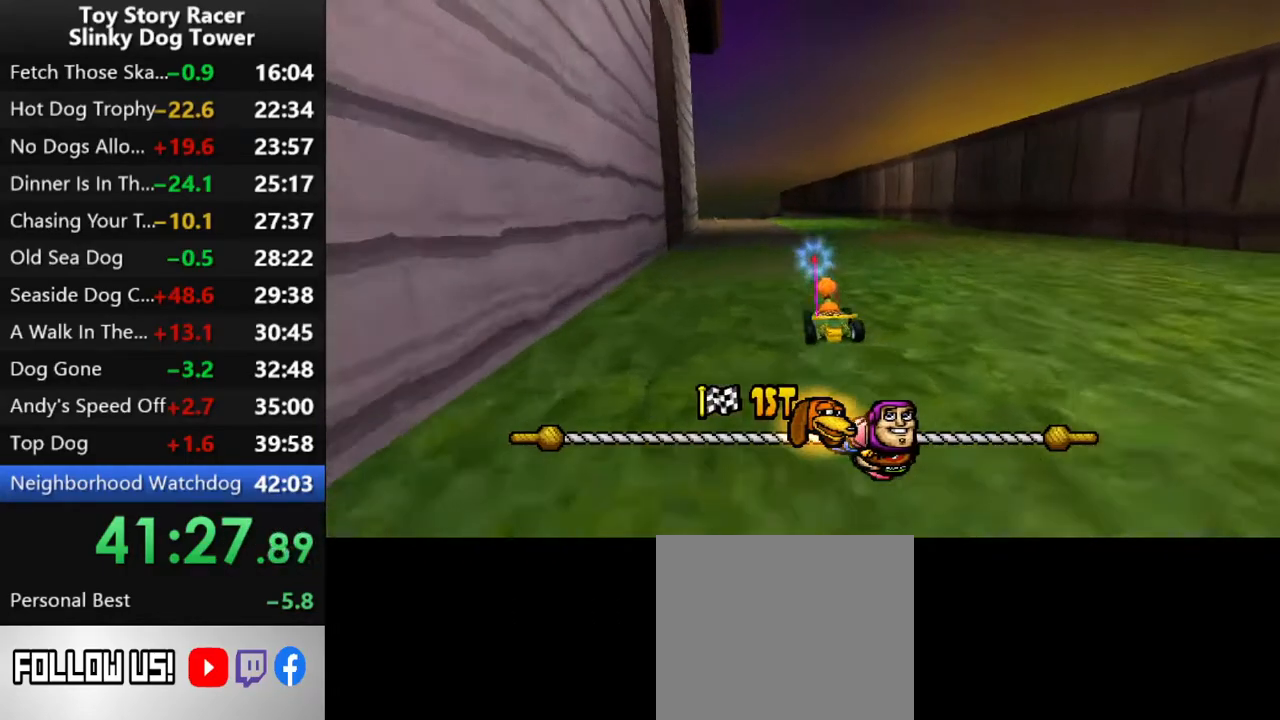
{"buttons": ["CROSS"], "left_stick": "center", "right_stick": "up", "events": [[150, "DPAD_LEFT", "down"], [233, "DPAD_LEFT", "up"]]}
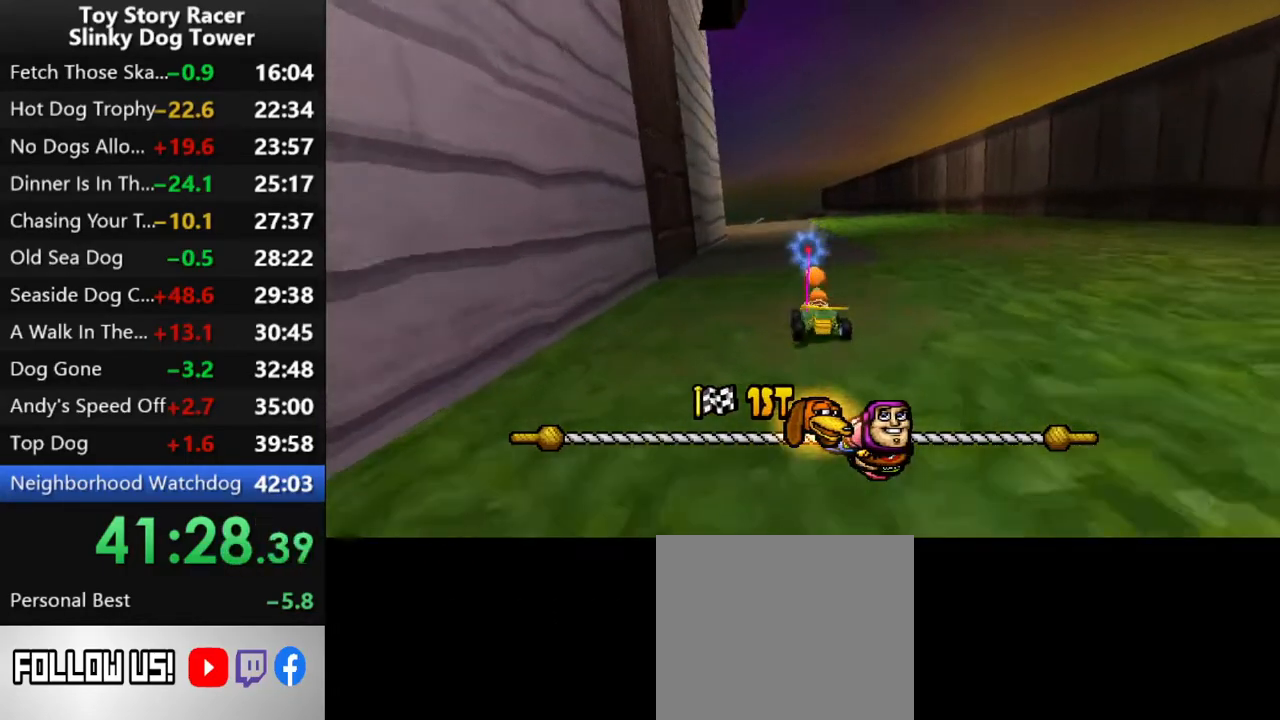
{"buttons": ["CROSS"], "left_stick": "center", "right_stick": "up", "events": []}
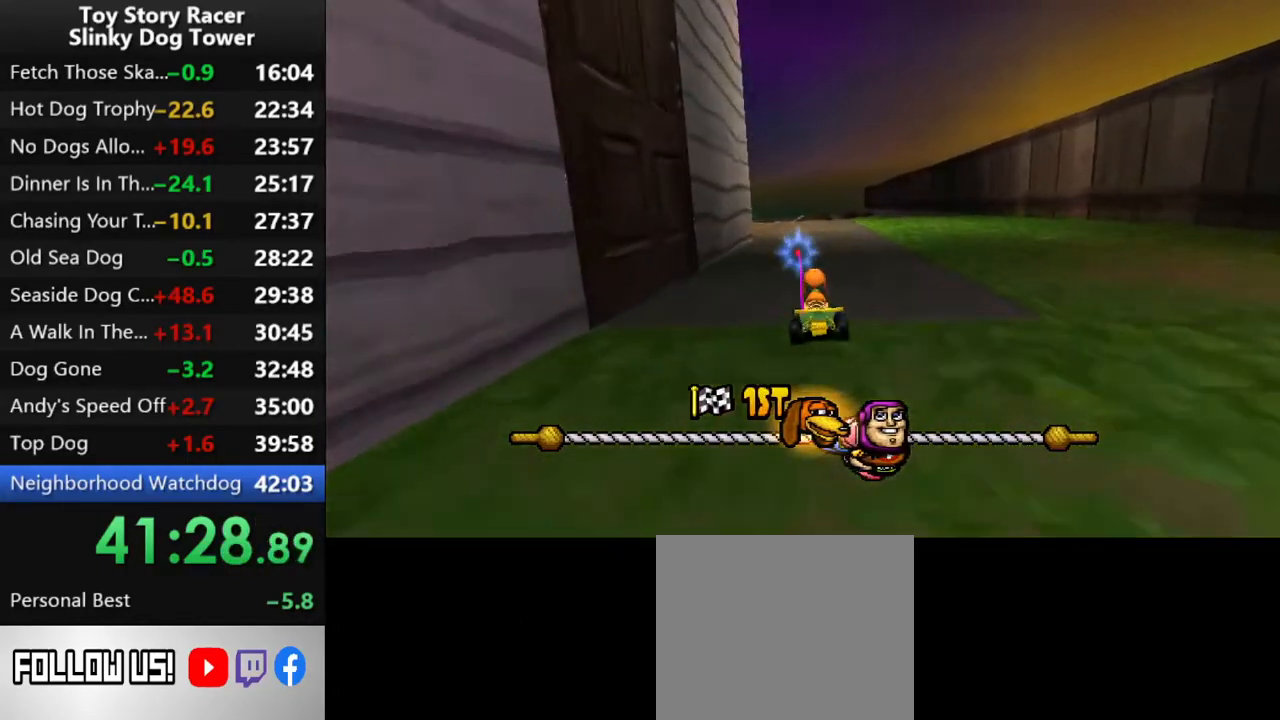
{"buttons": ["CROSS"], "left_stick": "center", "right_stick": "up", "events": []}